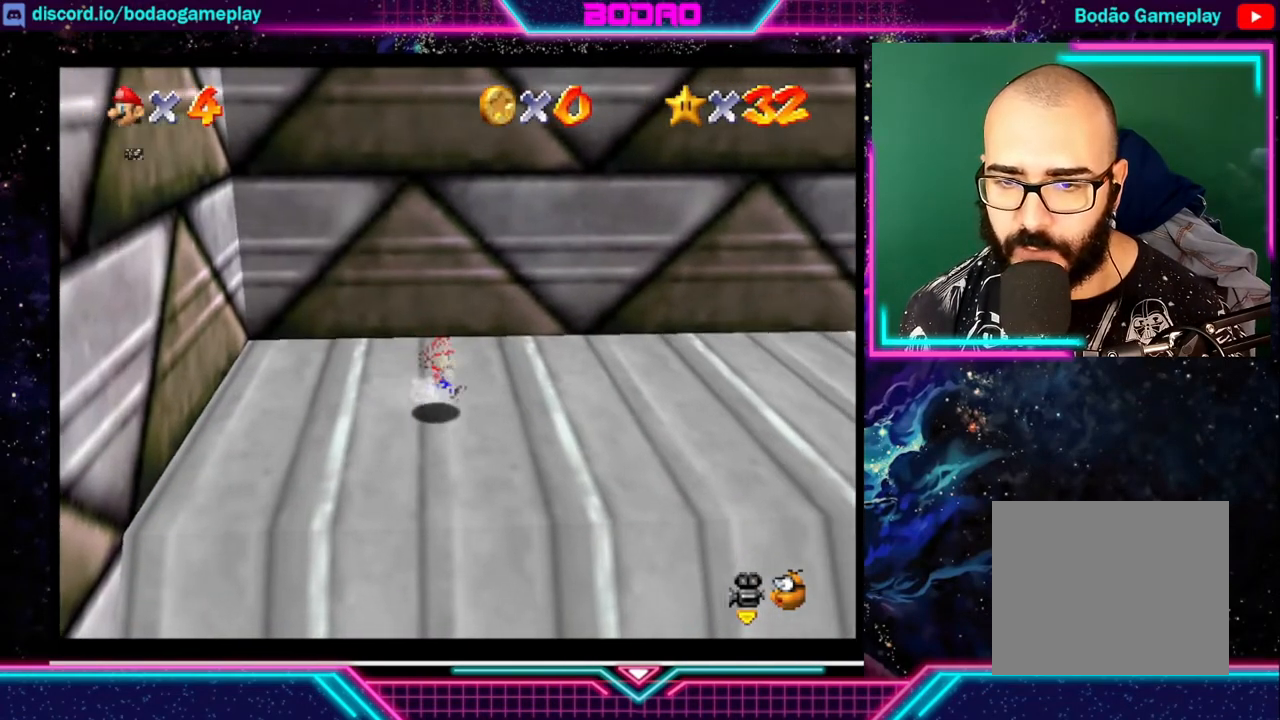
Gameplay with a controller (Xbox layout); each line is a JSON object with the inputs held at the frame after it. "events" lists button and stick changes between this image and that frame as [ms after this image, input, new state], when the widget could be followed in between. Not read: L3 R3 right_stick.
{"buttons": ["A"], "left_stick": "down-right", "events": [[480, "A", "down"]]}
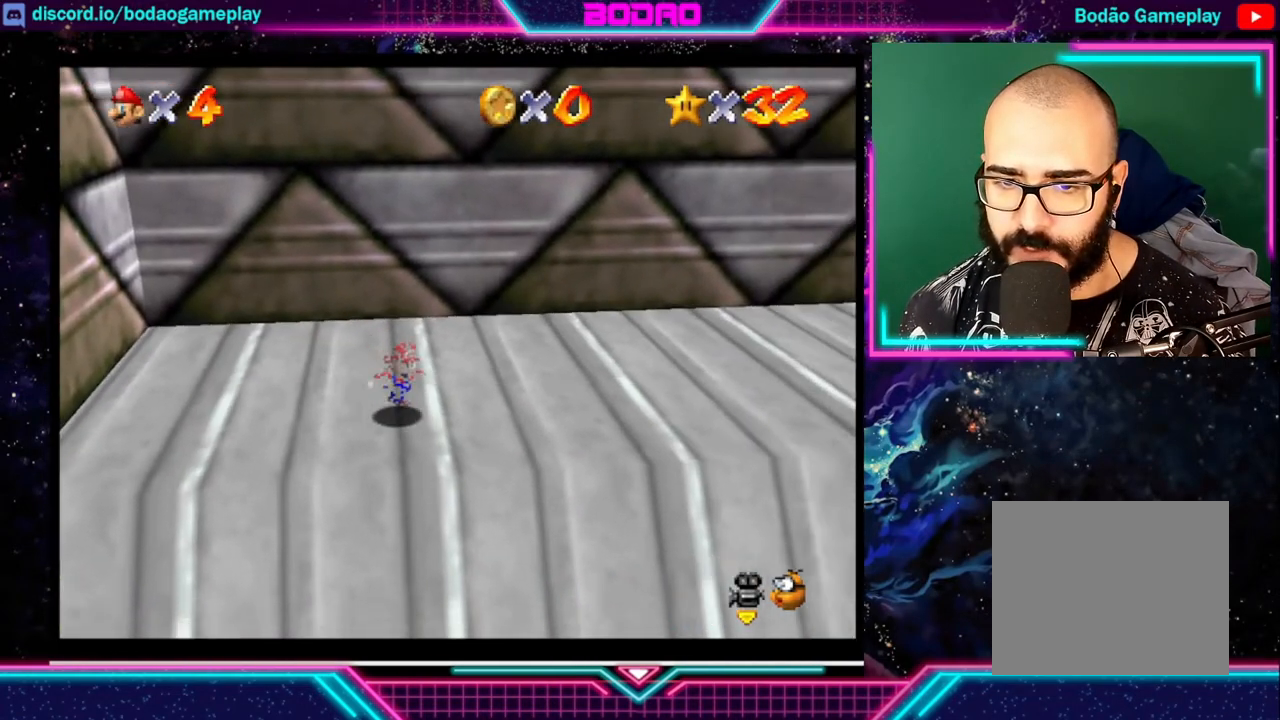
{"buttons": [], "left_stick": "down-right", "events": [[120, "A", "up"]]}
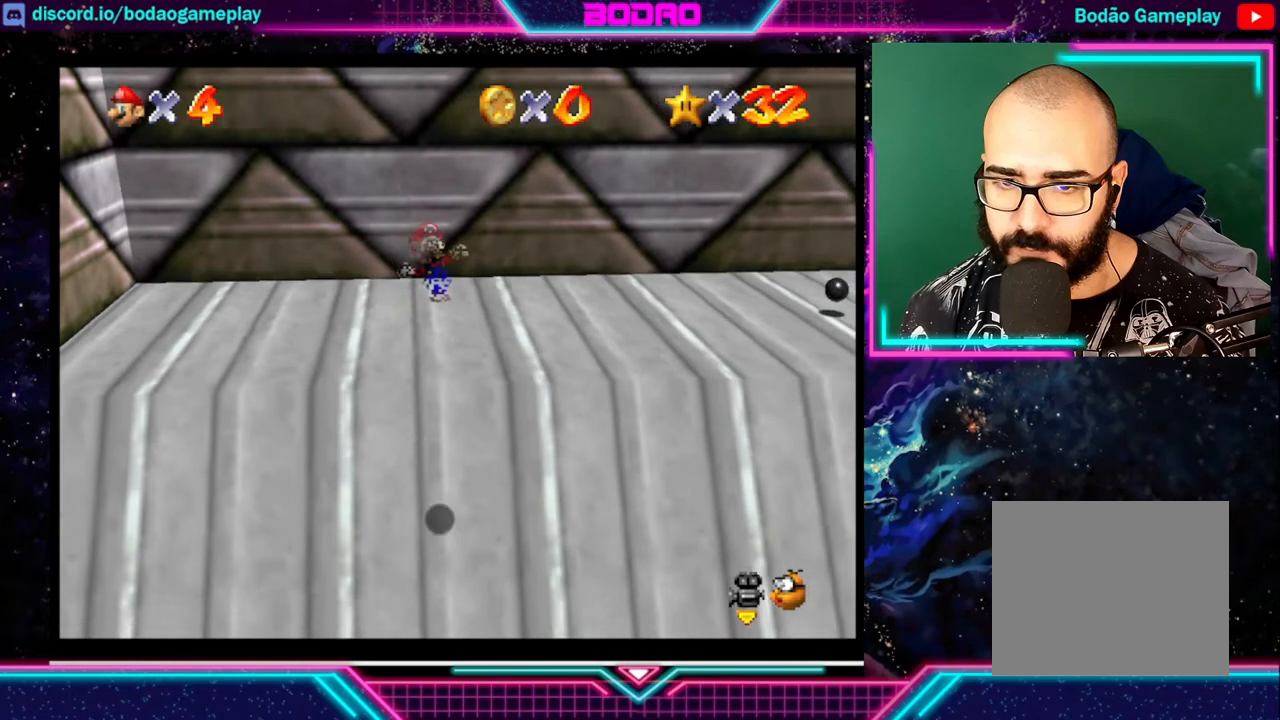
{"buttons": [], "left_stick": "down-right", "events": []}
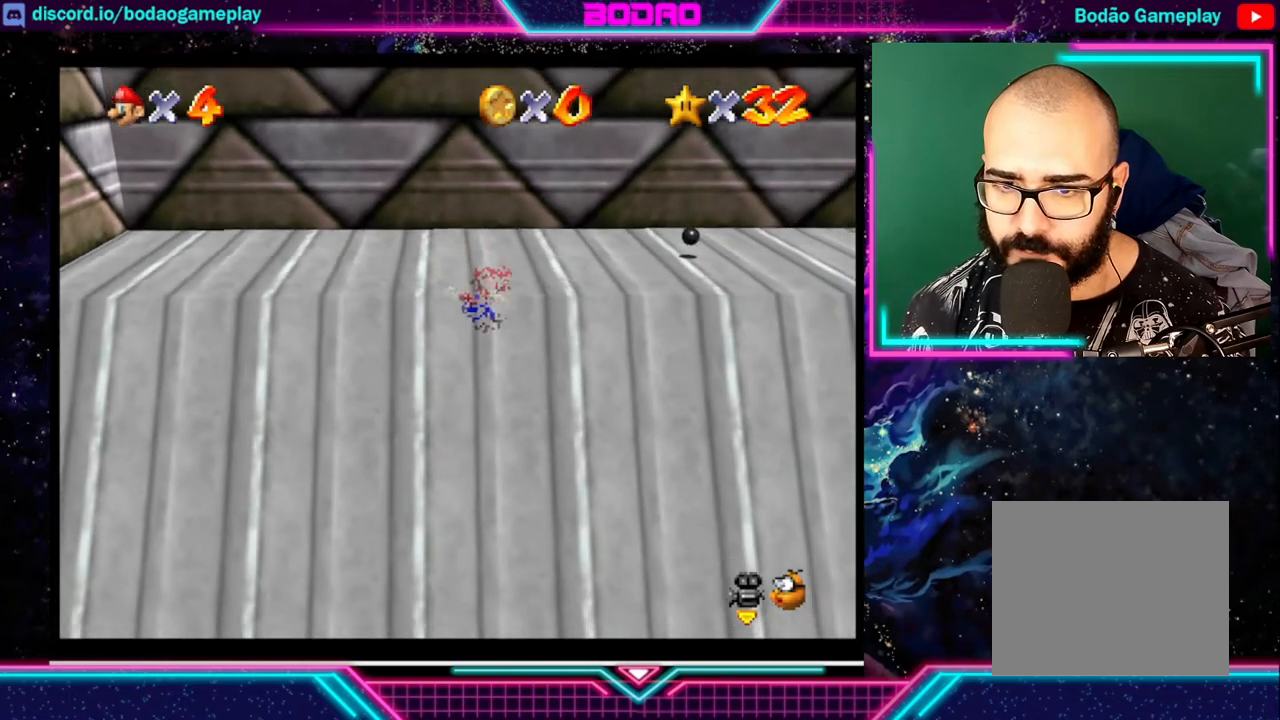
{"buttons": [], "left_stick": "down-right", "events": []}
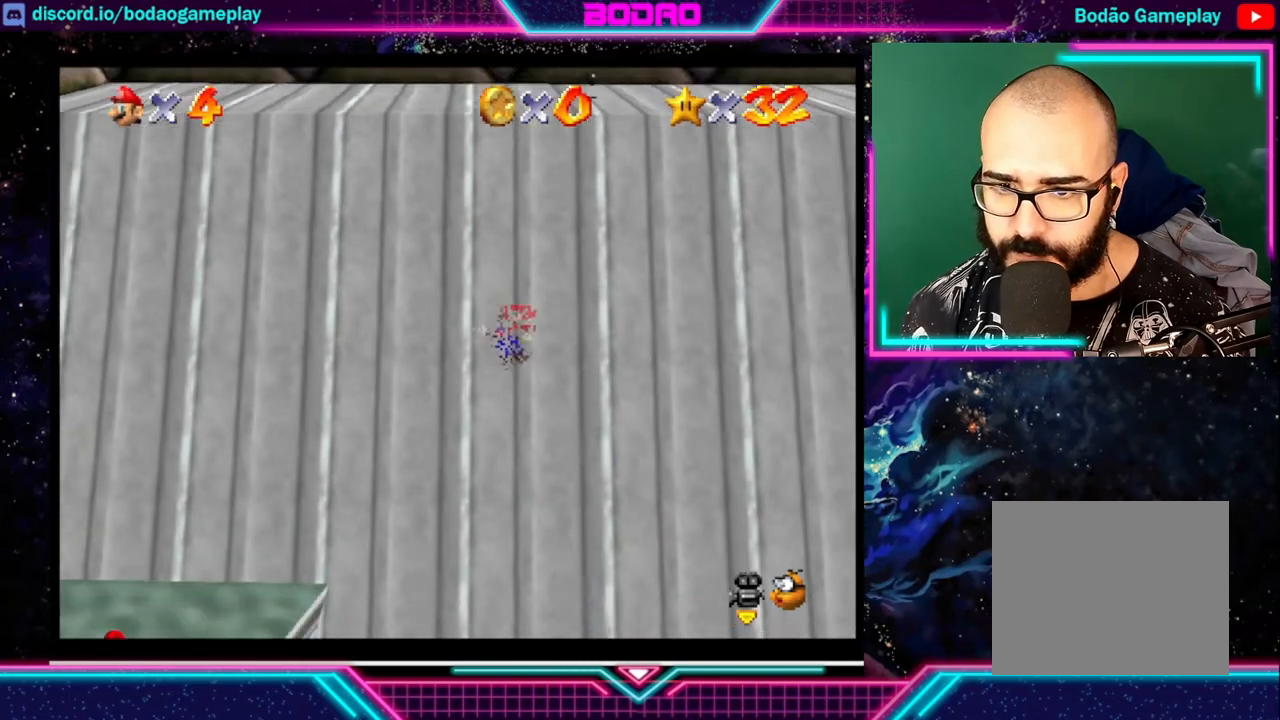
{"buttons": [], "left_stick": "down-right", "events": []}
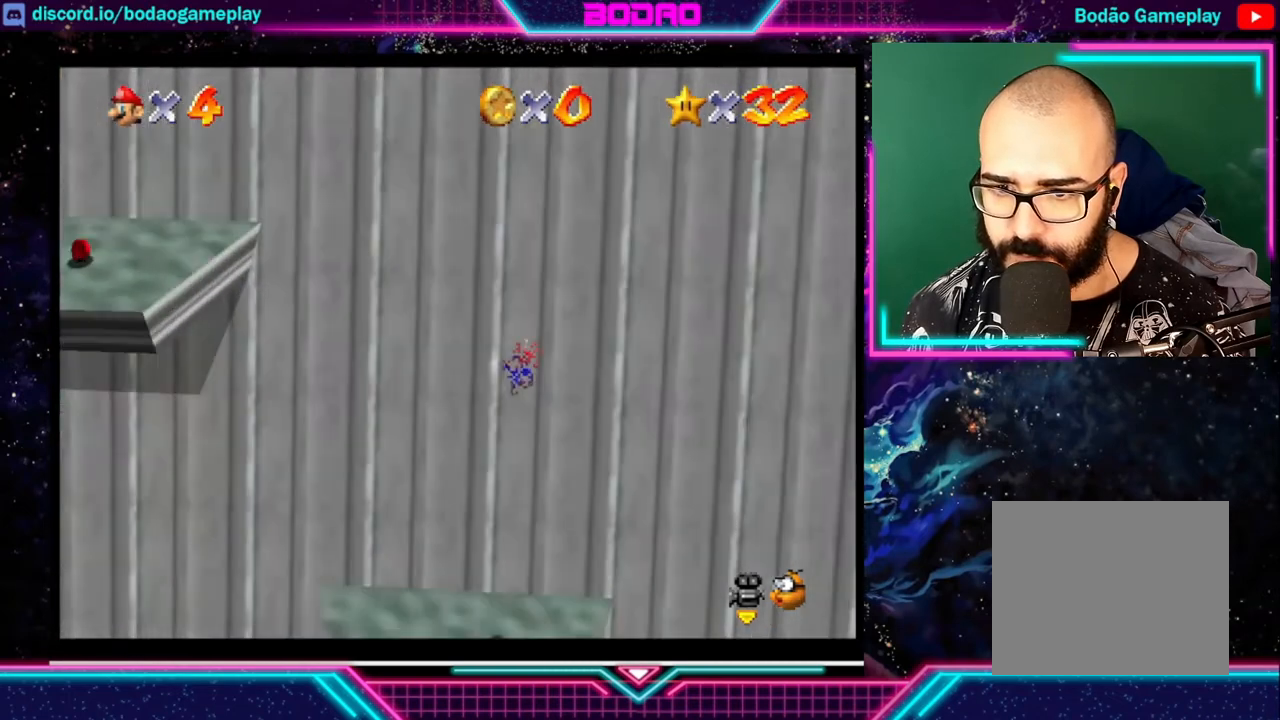
{"buttons": [], "left_stick": "down-right", "events": []}
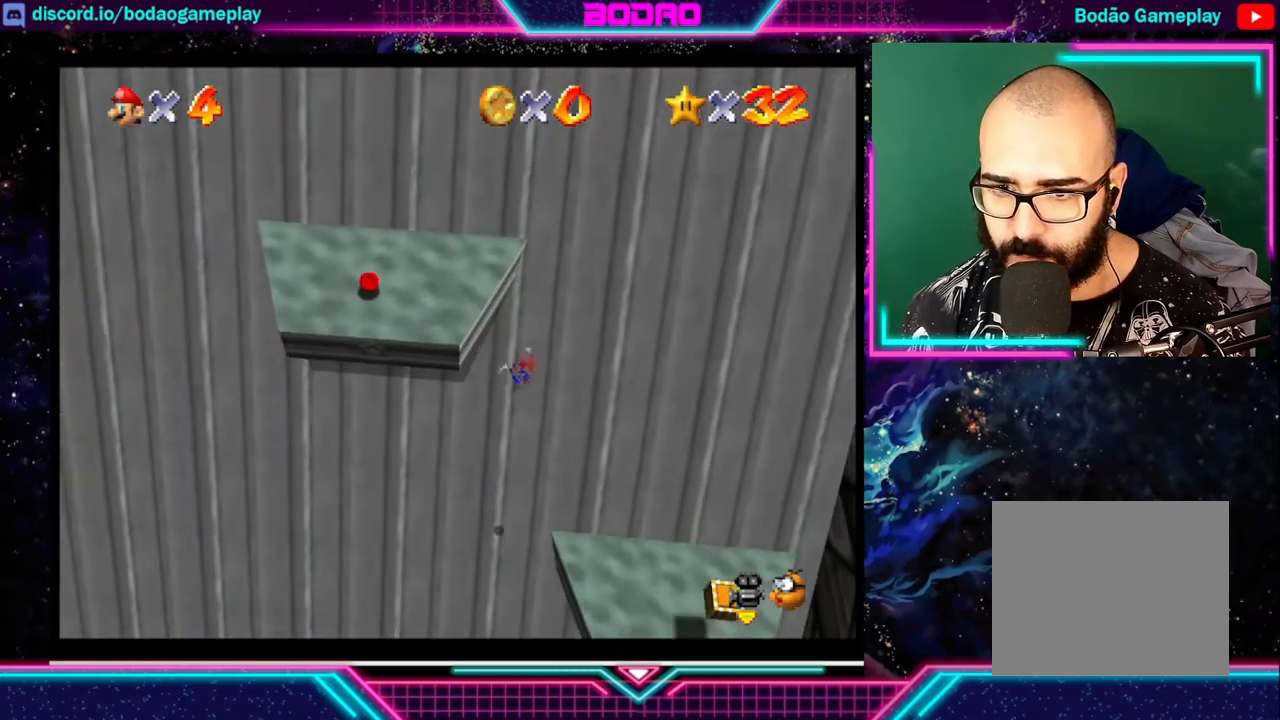
{"buttons": [], "left_stick": "down-right", "events": []}
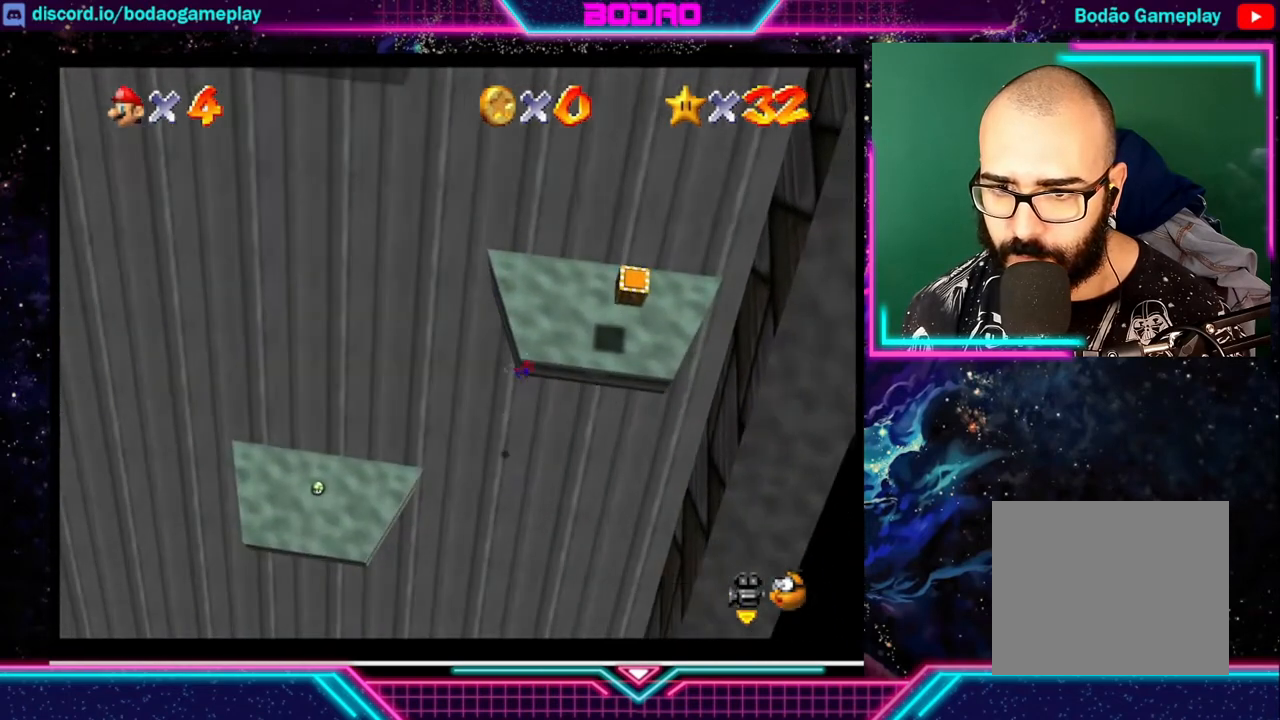
{"buttons": [], "left_stick": "down-right", "events": []}
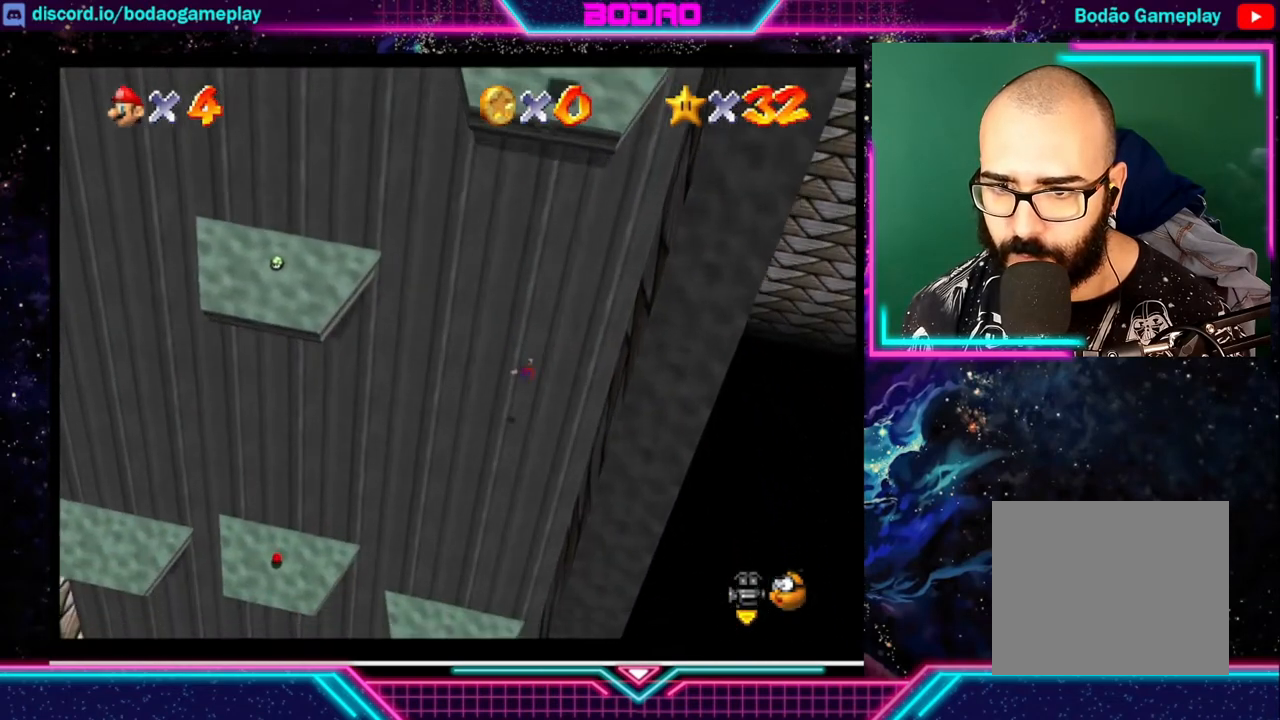
{"buttons": [], "left_stick": "down-right", "events": []}
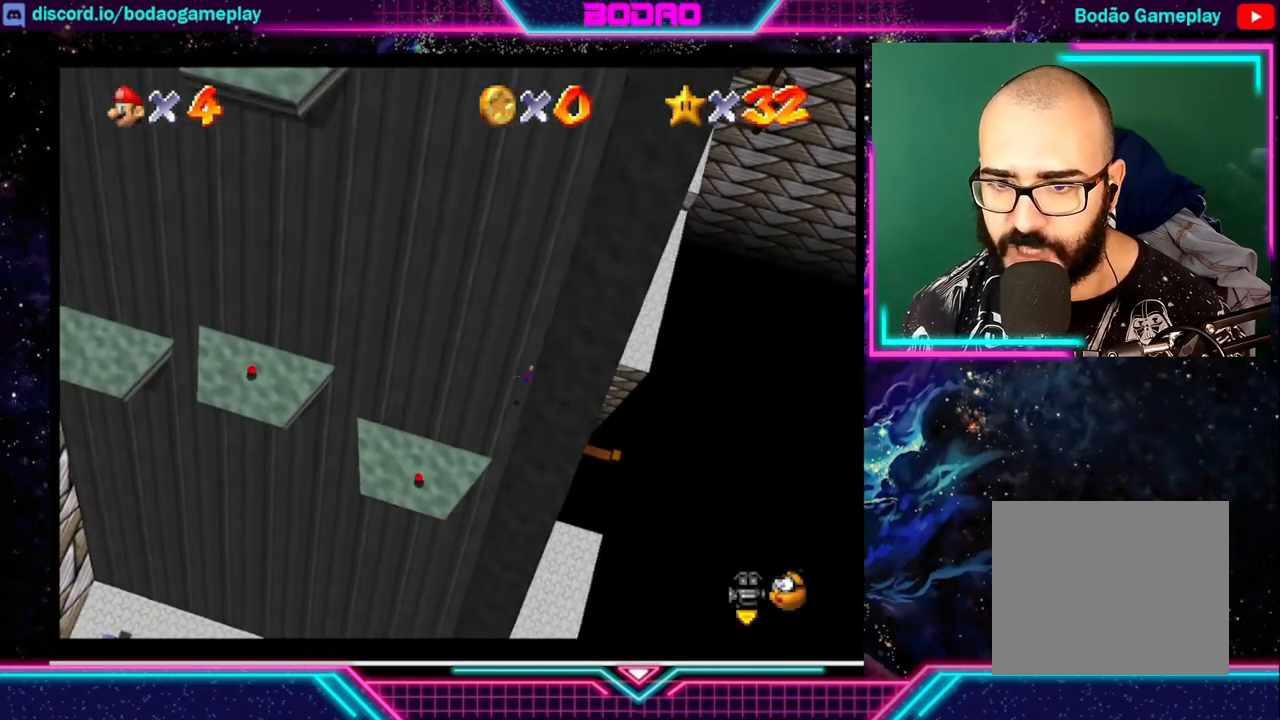
{"buttons": [], "left_stick": "down-right", "events": []}
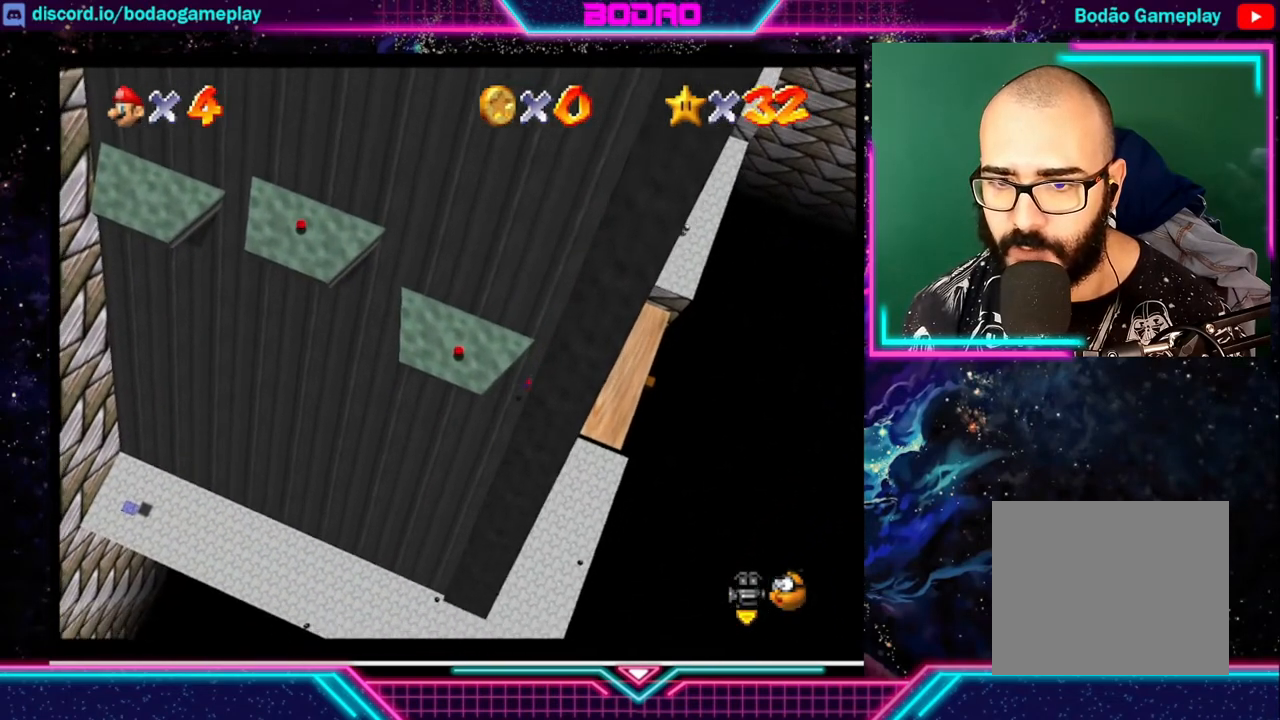
{"buttons": [], "left_stick": "down-right", "events": []}
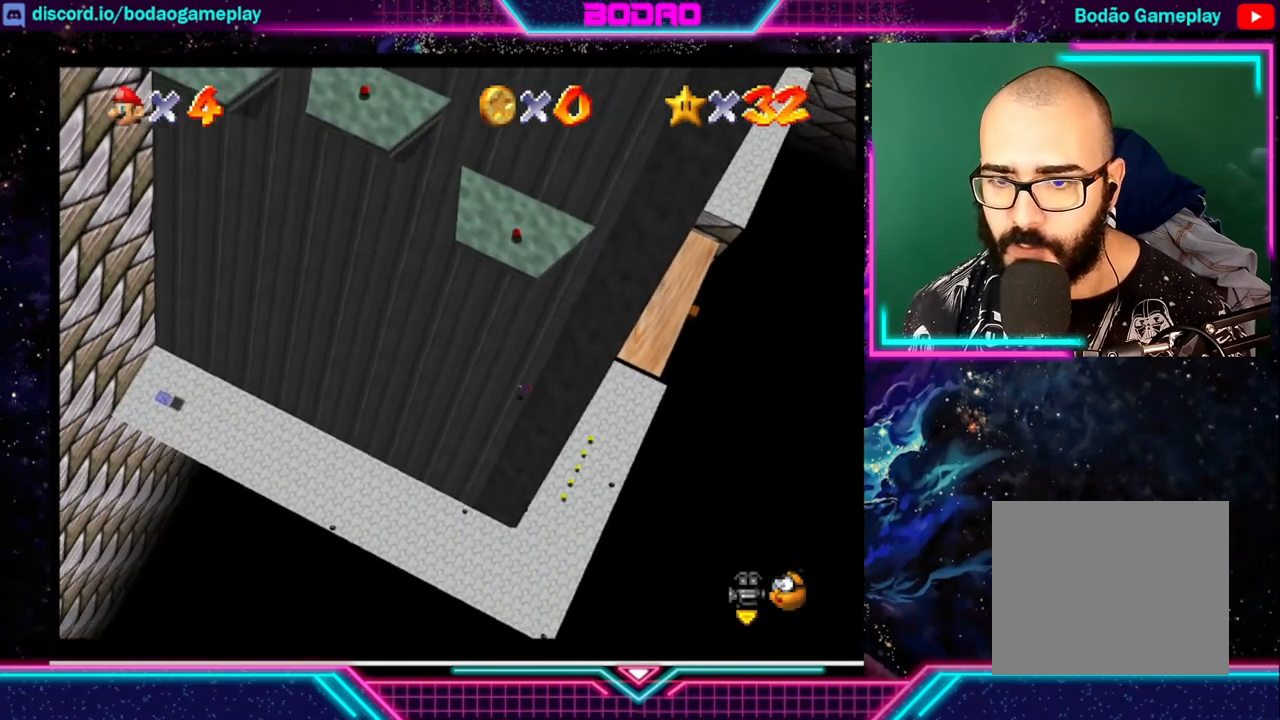
{"buttons": [], "left_stick": "down-right", "events": []}
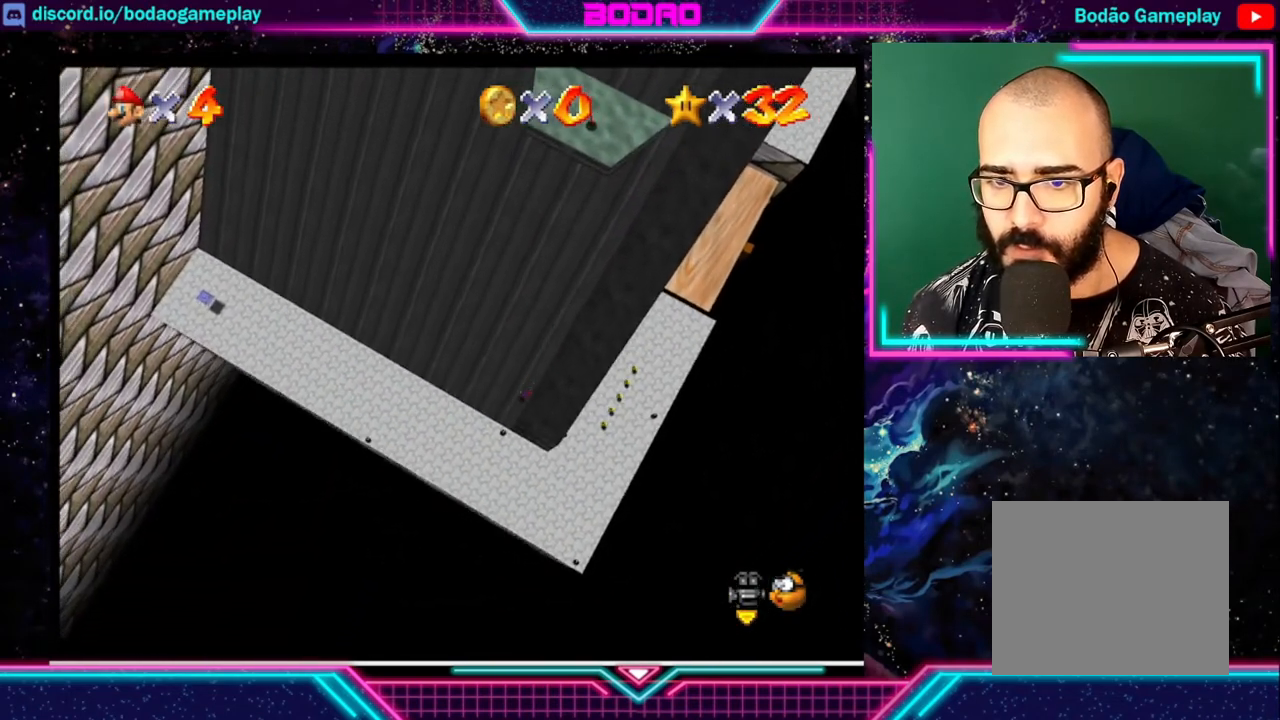
{"buttons": [], "left_stick": "down-right", "events": []}
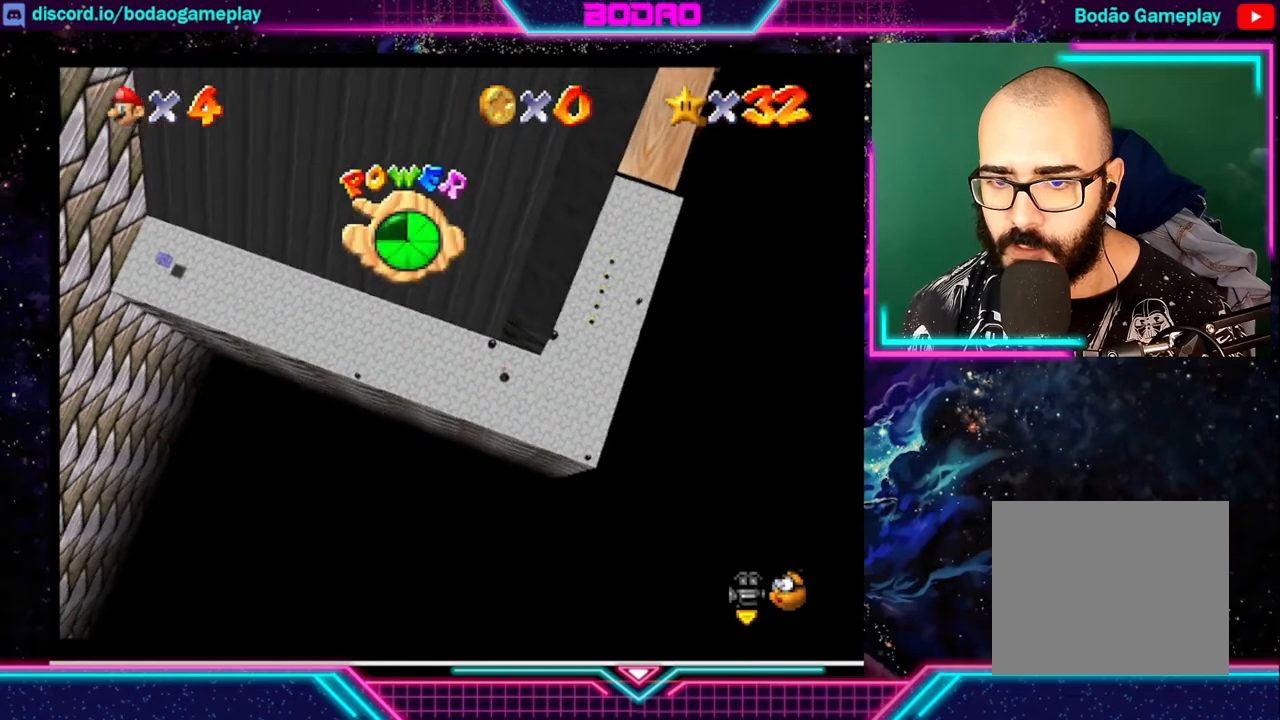
{"buttons": [], "left_stick": "up-right", "events": [[240, "left_stick", "up-right"]]}
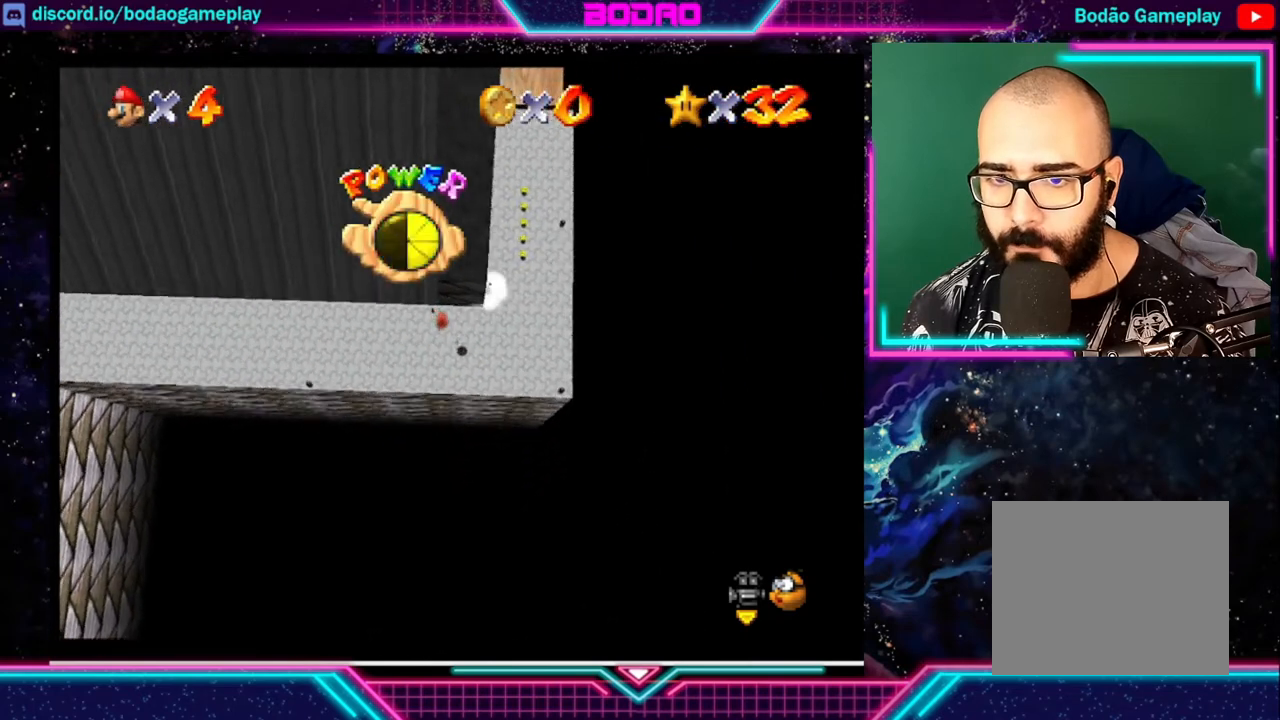
{"buttons": [], "left_stick": "up-right", "events": []}
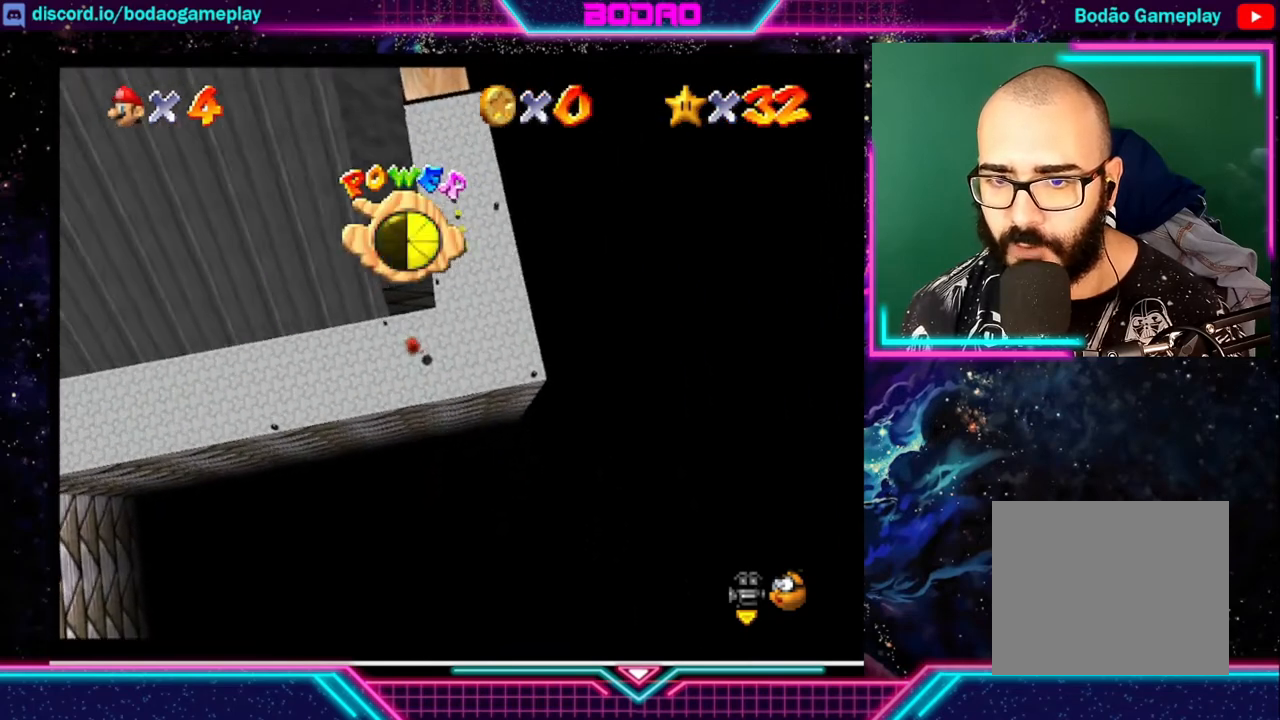
{"buttons": [], "left_stick": "up-right", "events": []}
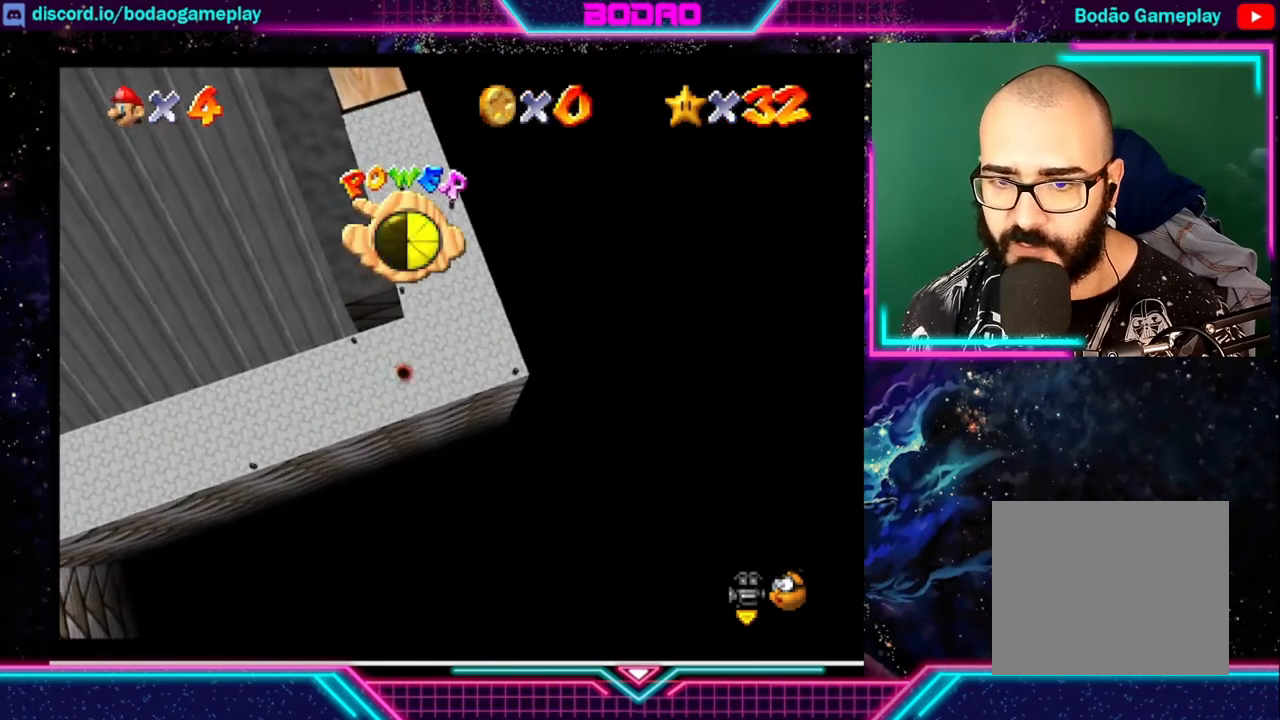
{"buttons": [], "left_stick": "up-right", "events": []}
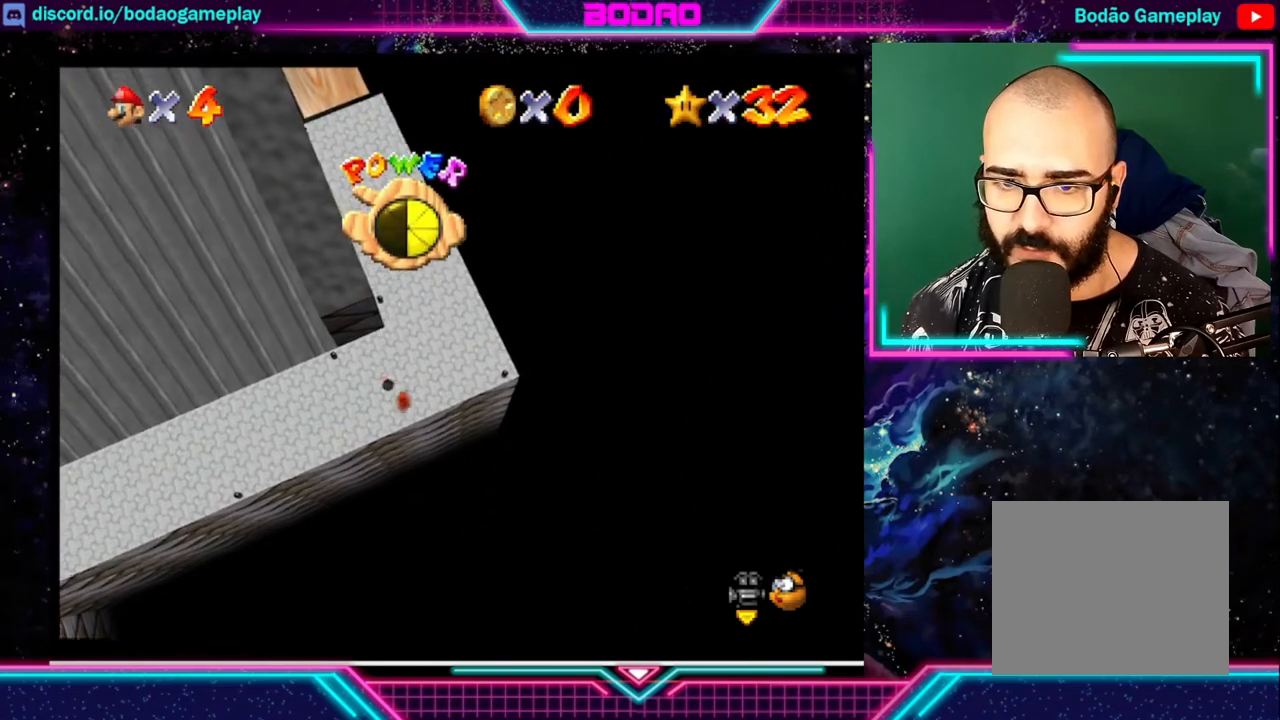
{"buttons": [], "left_stick": "up-right", "events": []}
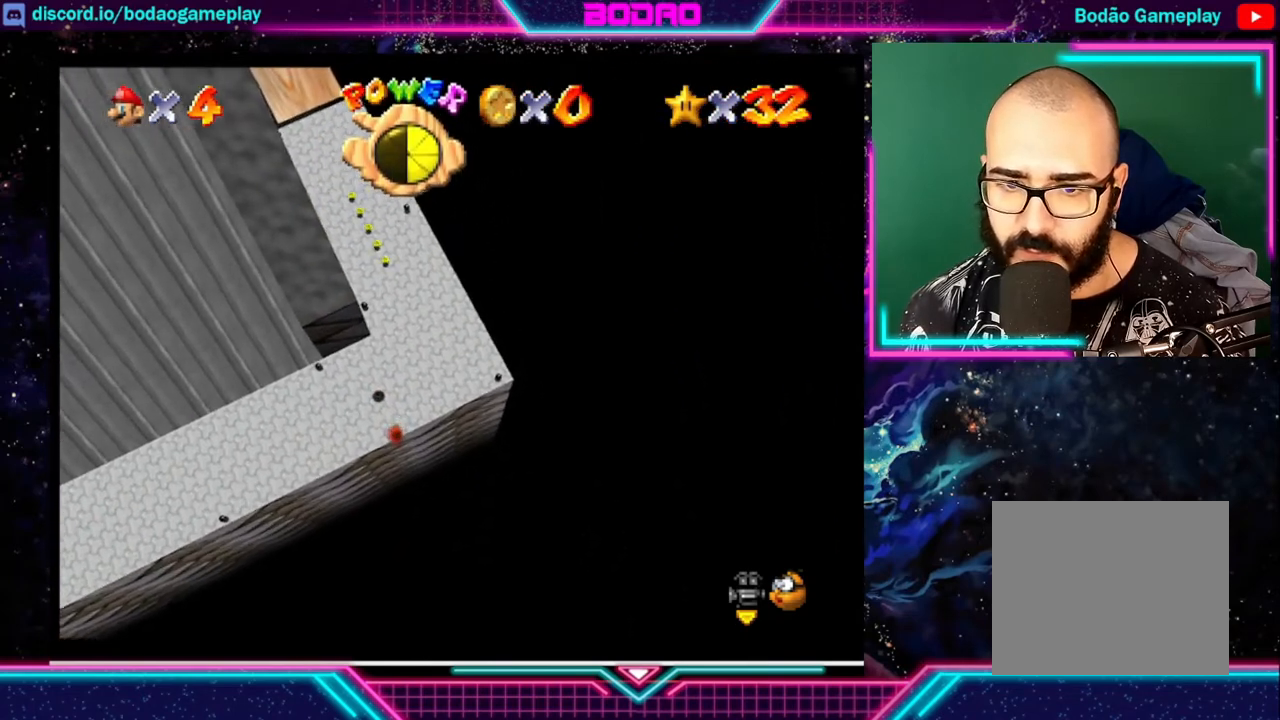
{"buttons": [], "left_stick": "up-right", "events": []}
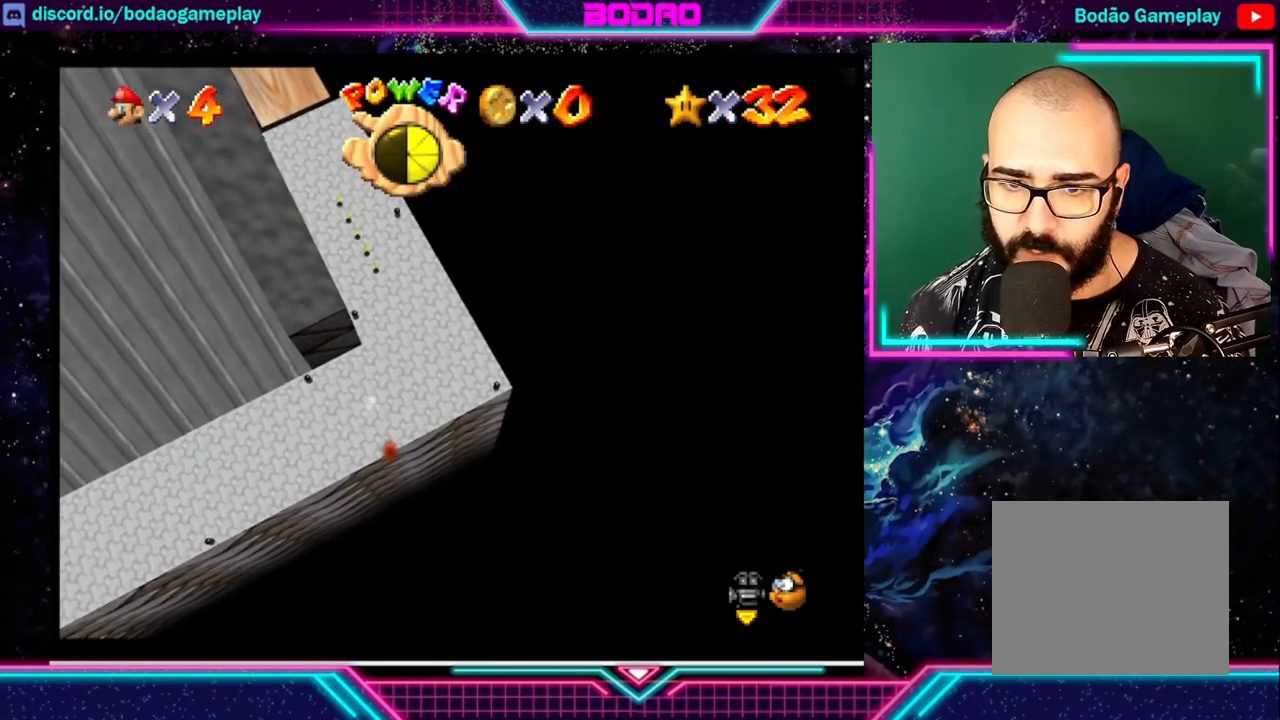
{"buttons": [], "left_stick": "up", "events": [[400, "left_stick", "up"]]}
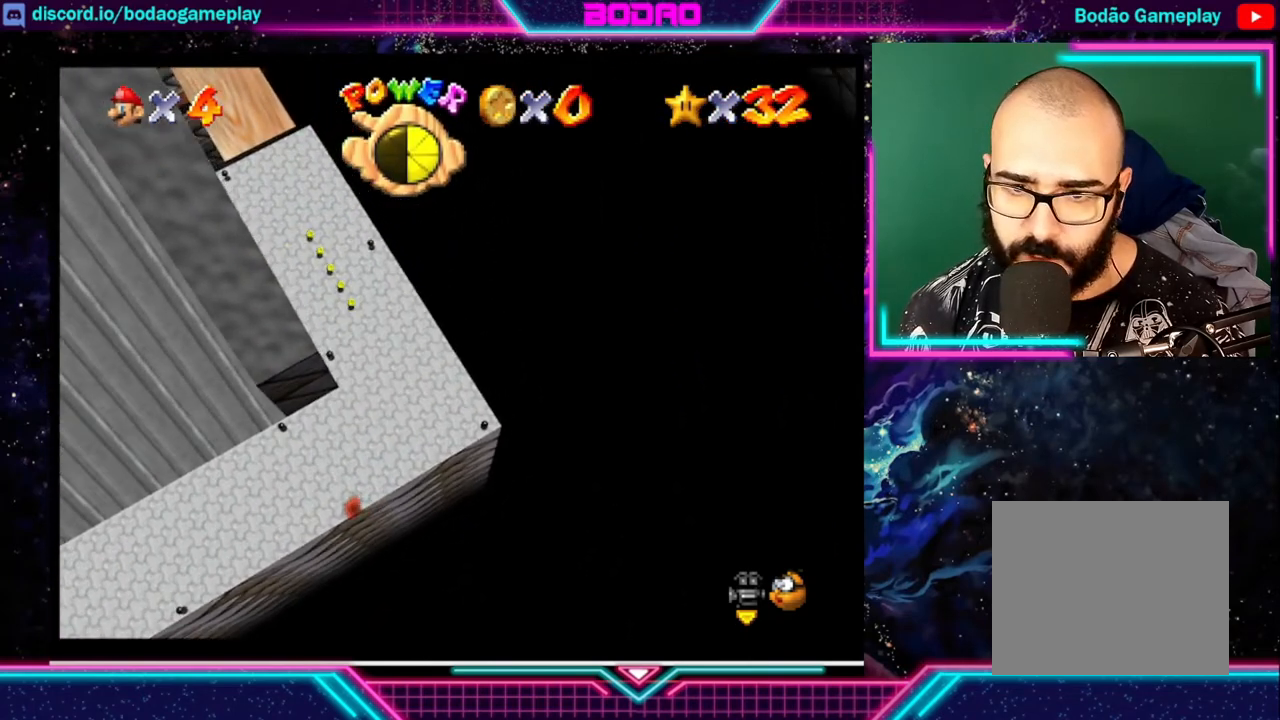
{"buttons": [], "left_stick": "up-right", "events": [[200, "left_stick", "up-right"]]}
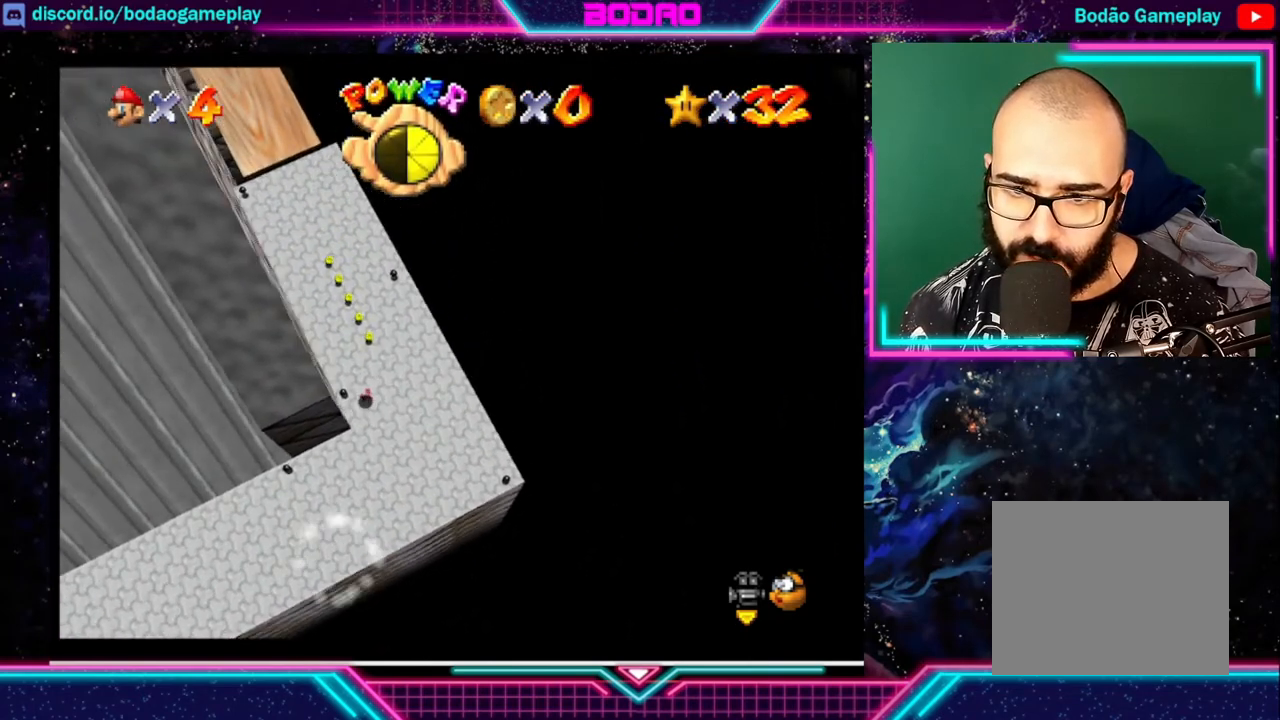
{"buttons": [], "left_stick": "up-right", "events": [[80, "left_stick", "up"], [480, "left_stick", "up-right"]]}
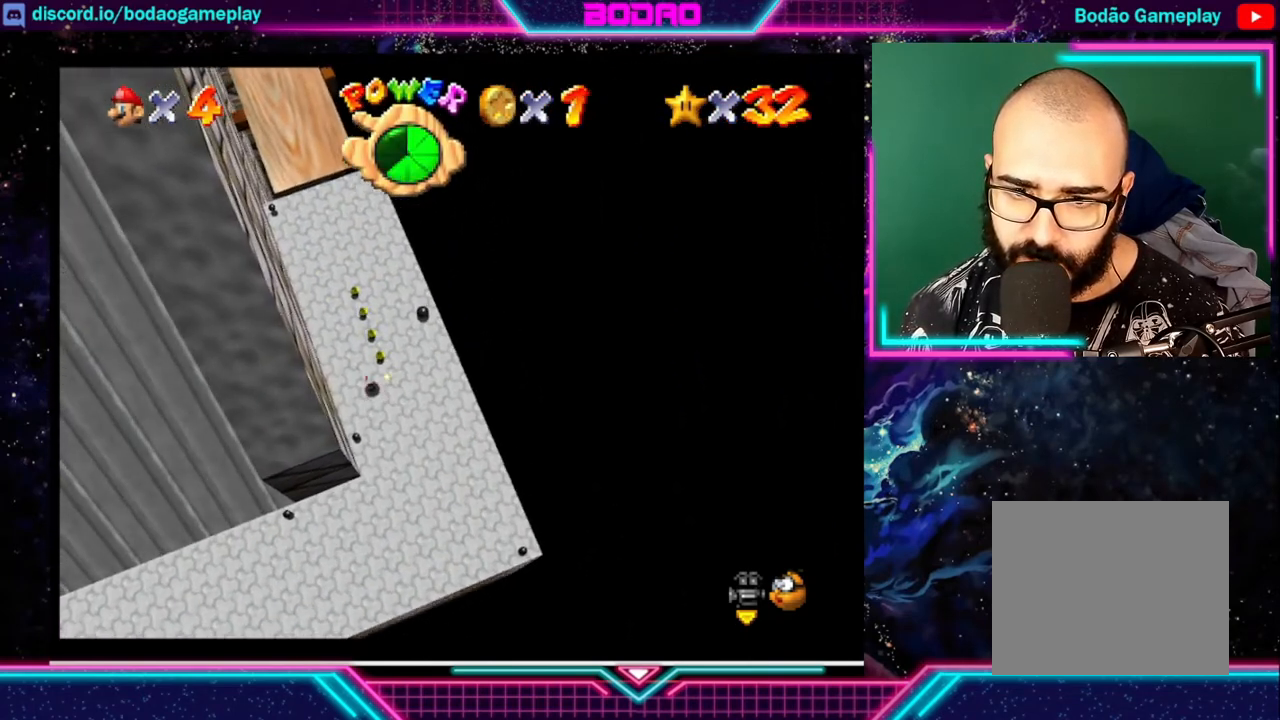
{"buttons": [], "left_stick": "up", "events": [[80, "left_stick", "up"]]}
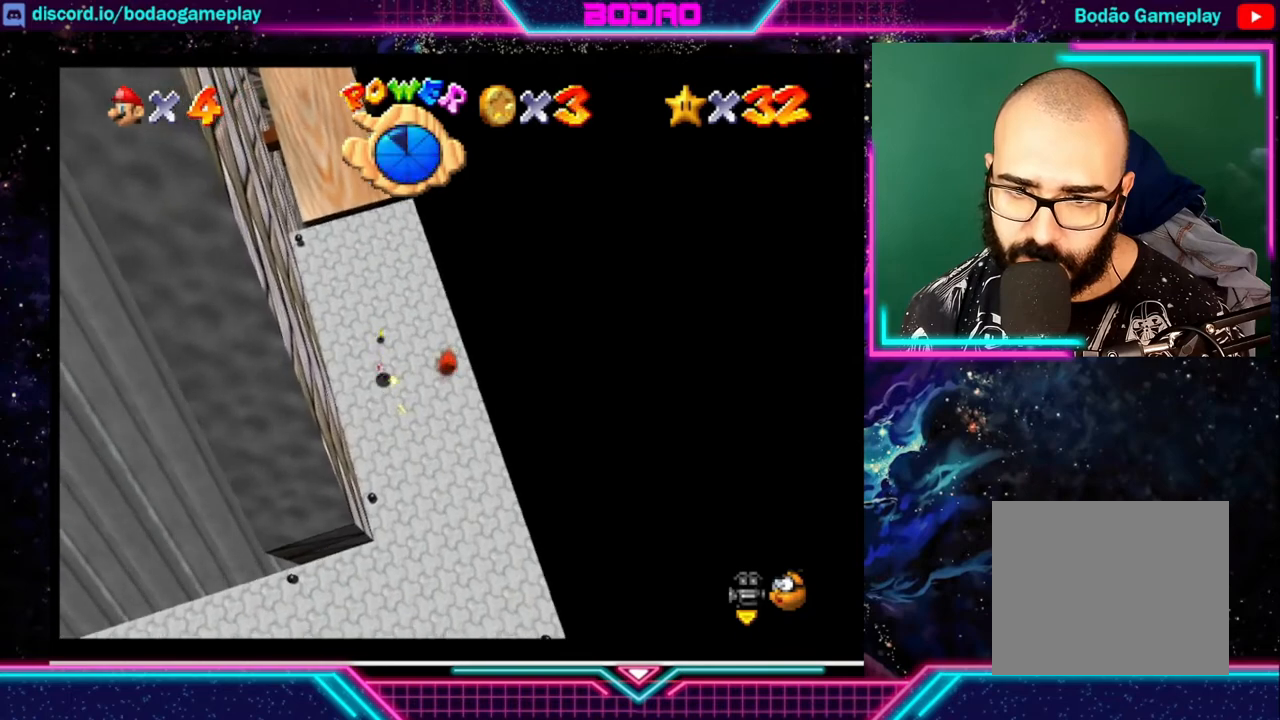
{"buttons": [], "left_stick": "up", "events": []}
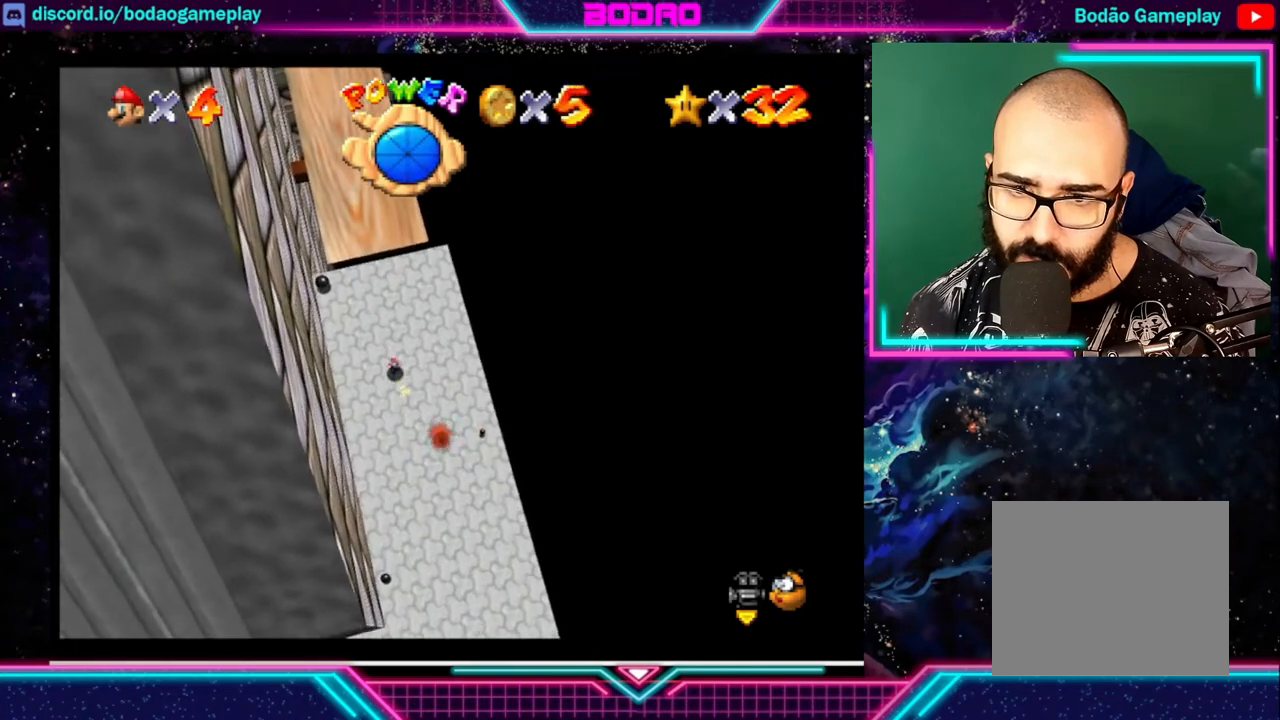
{"buttons": ["A"], "left_stick": "up", "events": [[400, "A", "down"]]}